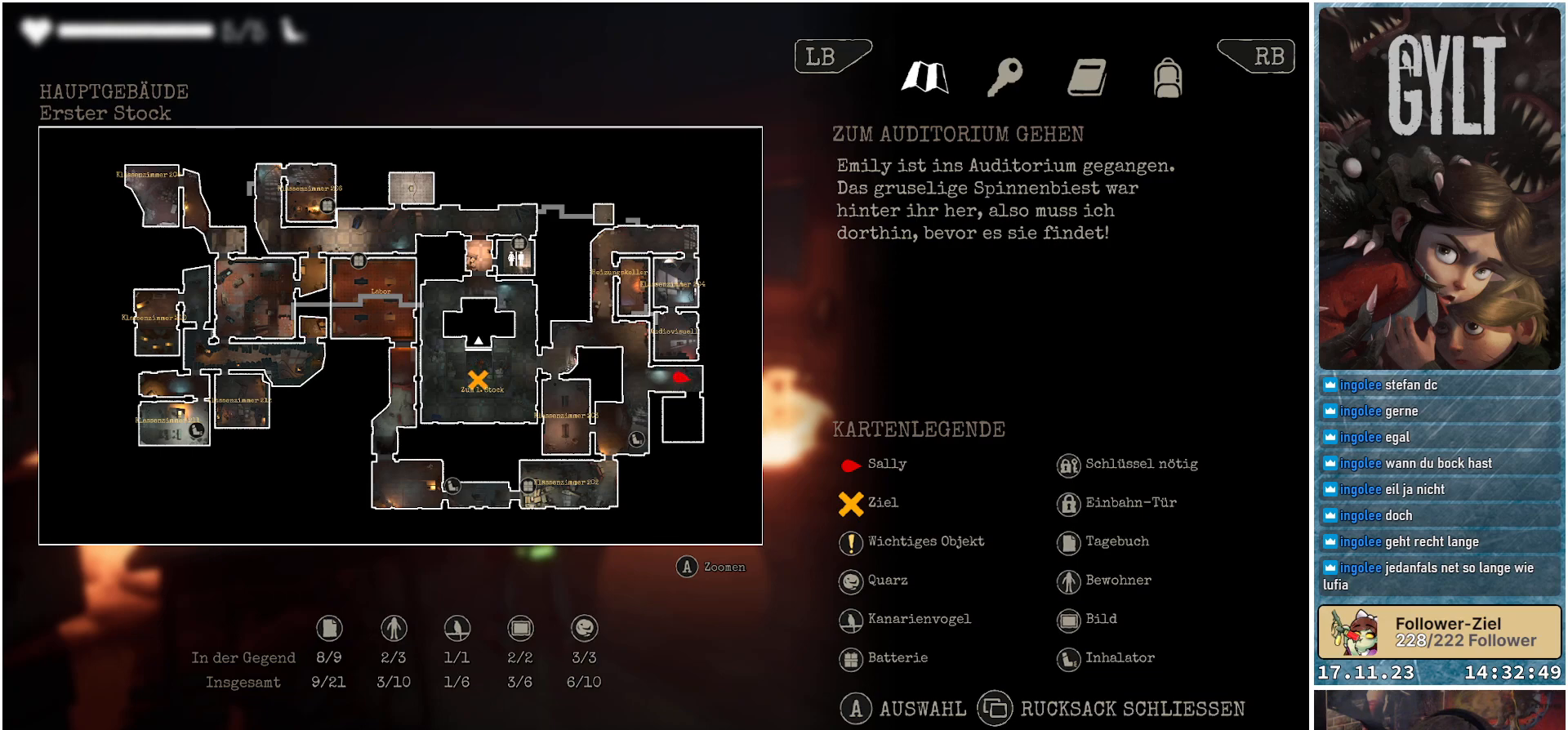
Gameplay with a controller (Xbox layout); each line is a JSON object with the inputs held at the frame after it. "events" lists button and stick changes between this image and that frame as [ms after this image, input, new state], when the widget could be followed in between.
{"buttons": [], "left_stick": "right", "right_stick": "right", "events": [[33, "SELECT", "down"], [133, "SELECT", "up"], [383, "right_stick", "right"], [483, "left_stick", "right"]]}
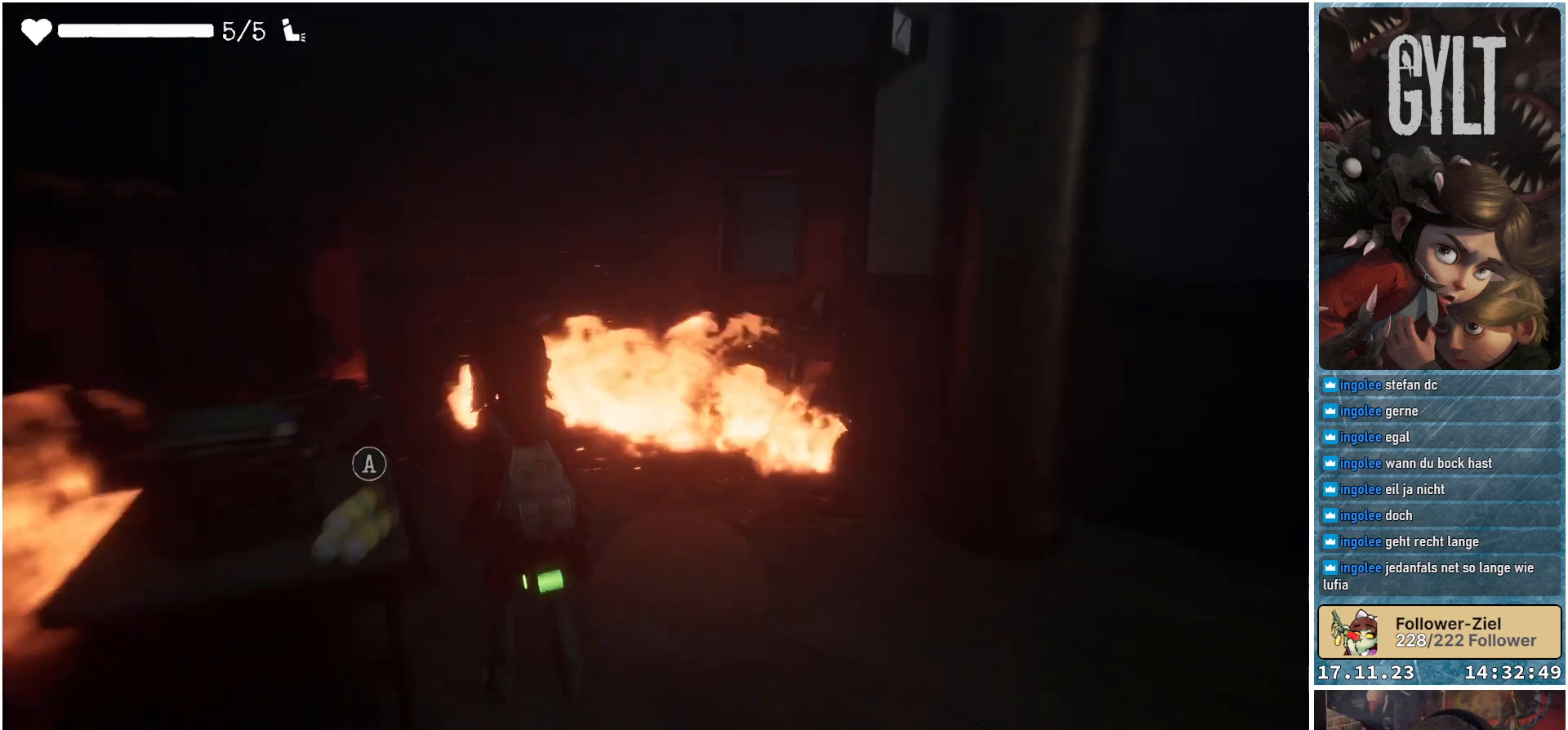
{"buttons": [], "left_stick": "up-right", "right_stick": "right", "events": [[283, "left_stick", "up-right"]]}
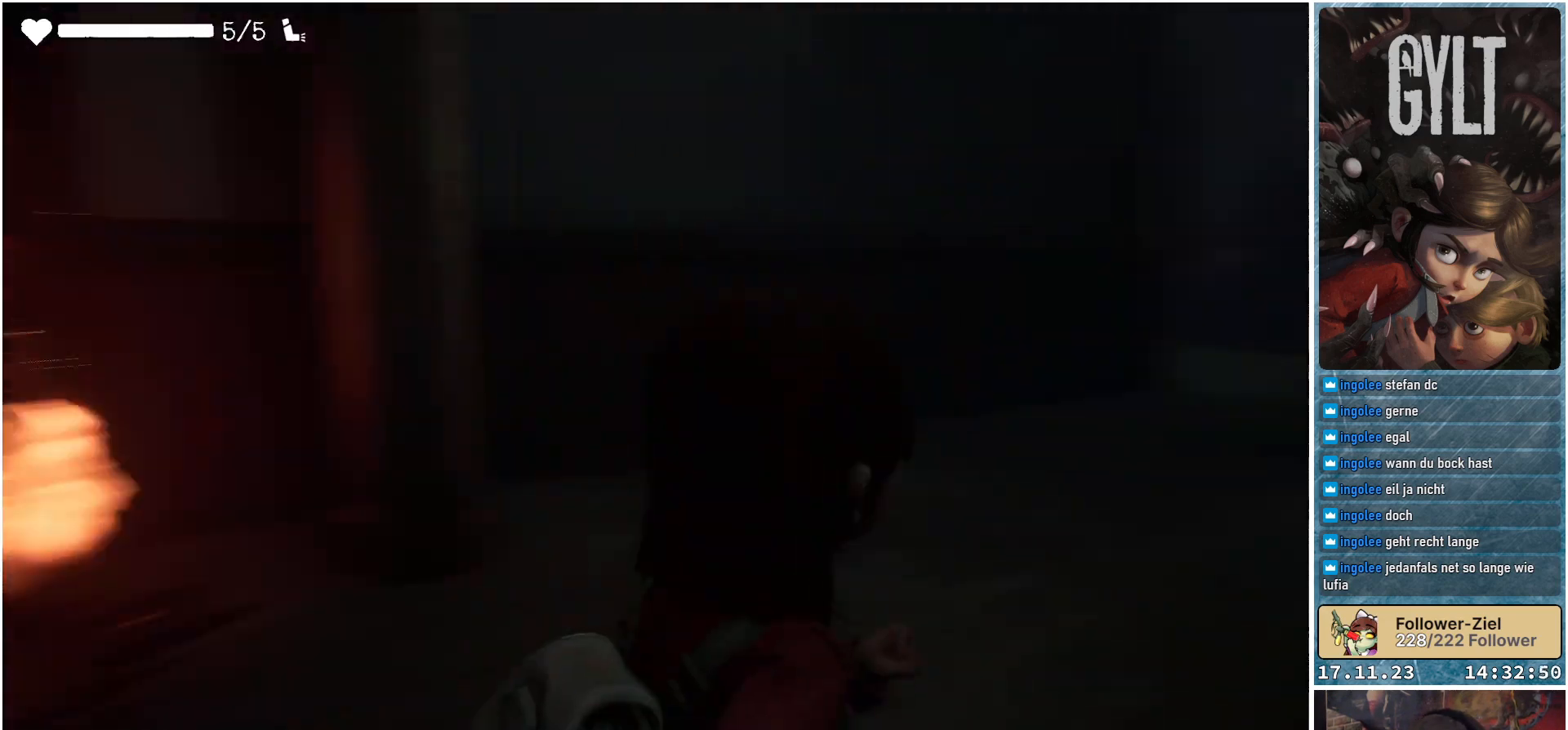
{"buttons": [], "left_stick": "up", "right_stick": "right", "events": [[33, "left_stick", "up"], [300, "right_stick", "center"], [450, "right_stick", "right"]]}
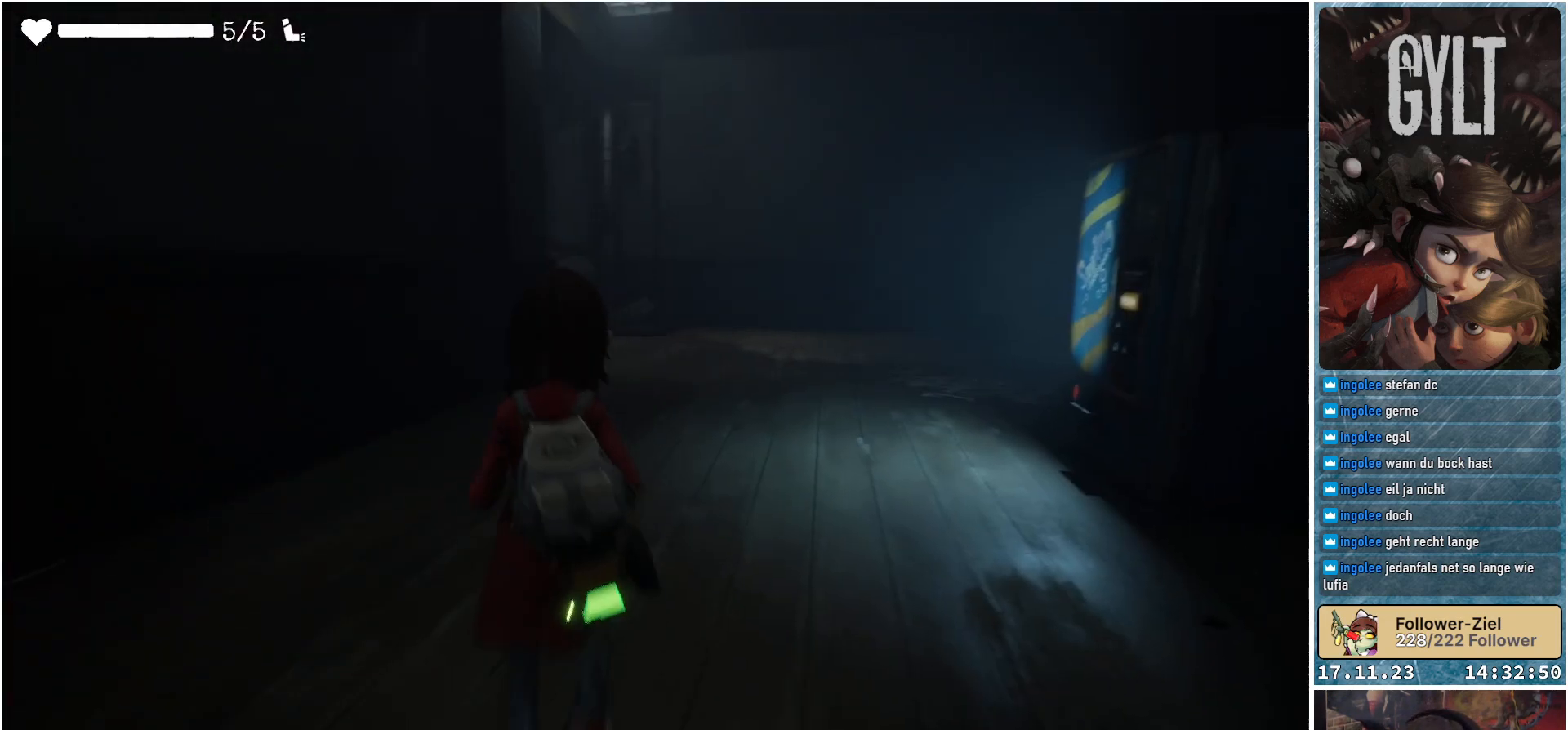
{"buttons": [], "left_stick": "up", "right_stick": "down-right", "events": [[117, "right_stick", "center"], [417, "right_stick", "down-right"]]}
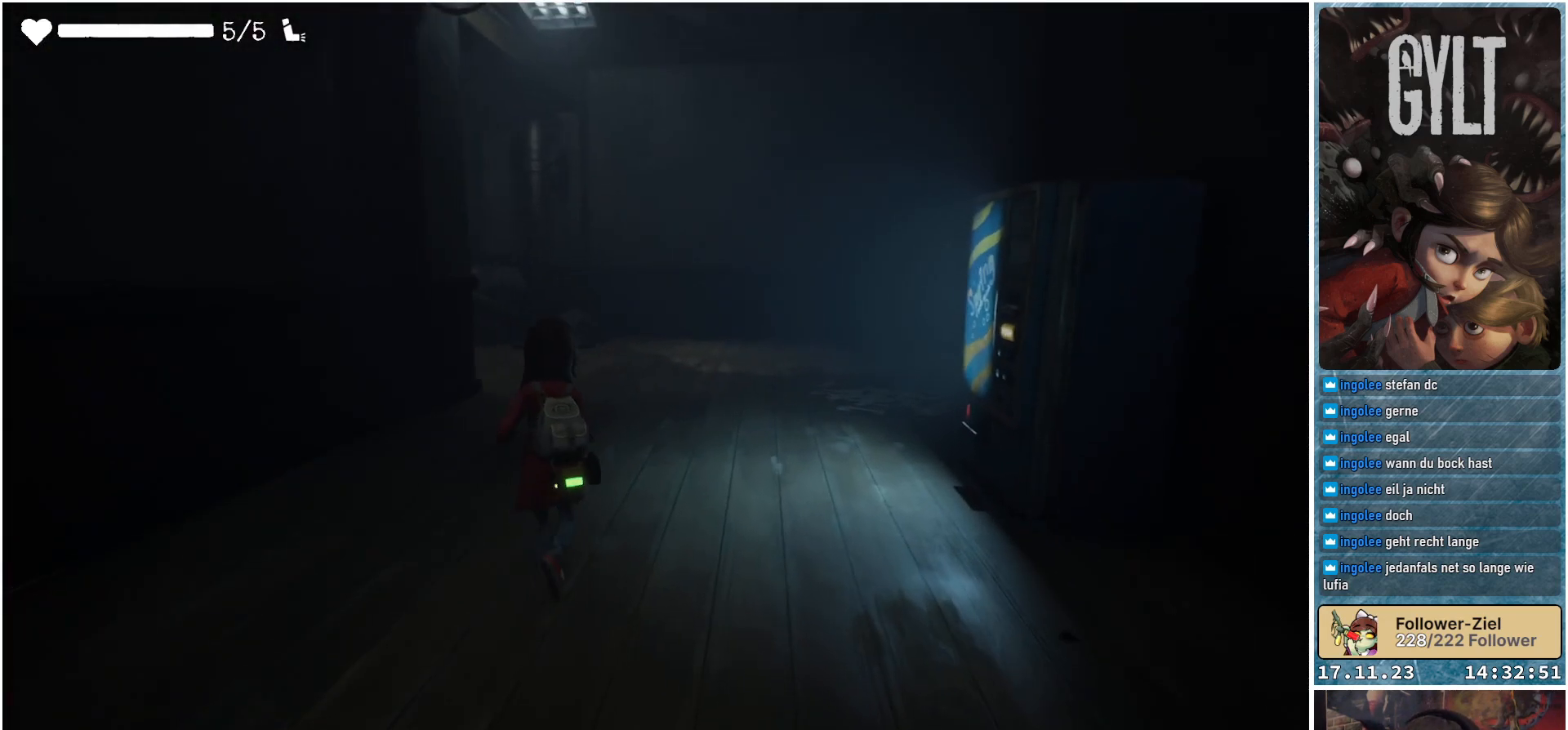
{"buttons": [], "left_stick": "up", "right_stick": "down-right", "events": [[300, "L3", "down"], [400, "L3", "up"]]}
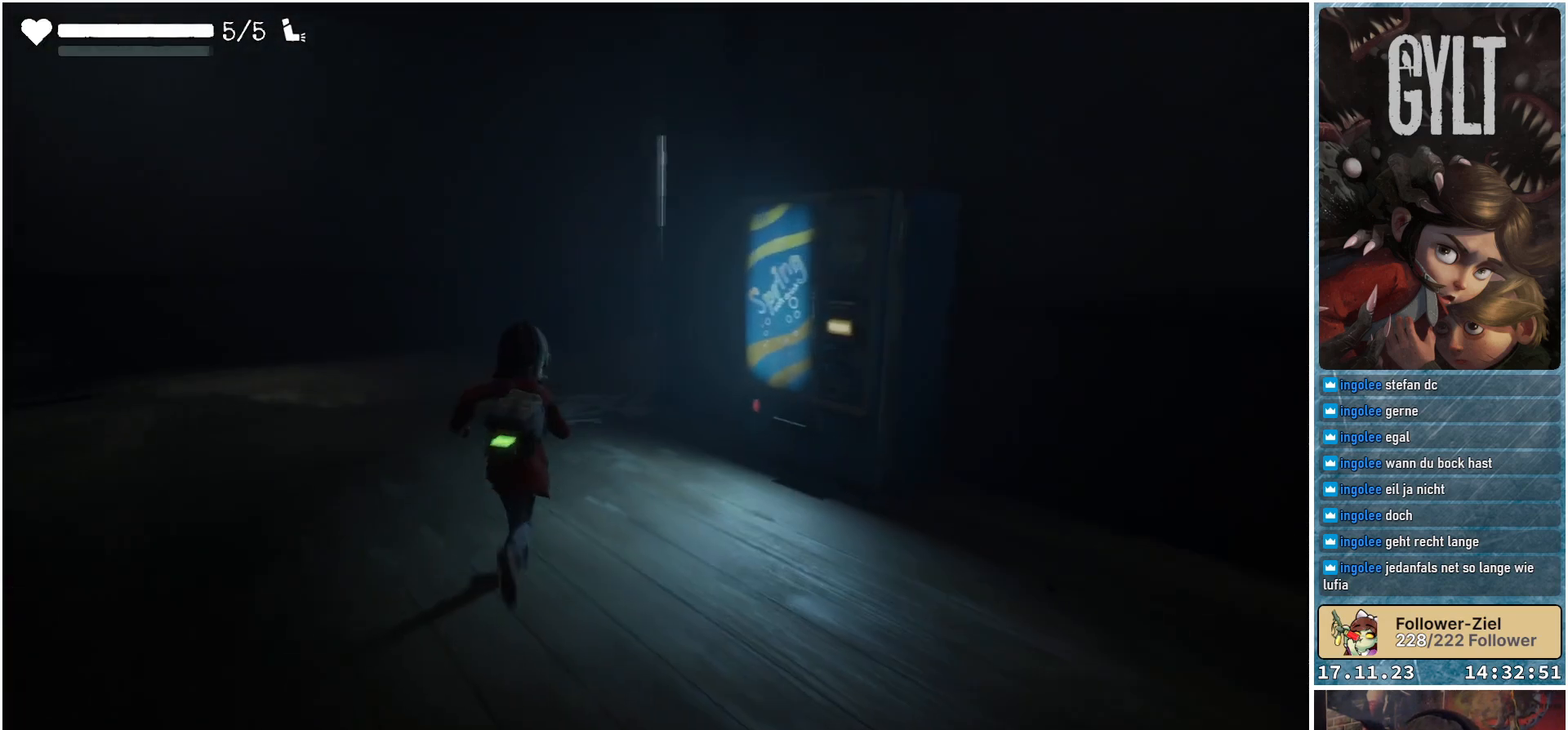
{"buttons": [], "left_stick": "up-left", "right_stick": "center", "events": [[17, "right_stick", "center"], [183, "left_stick", "up-left"]]}
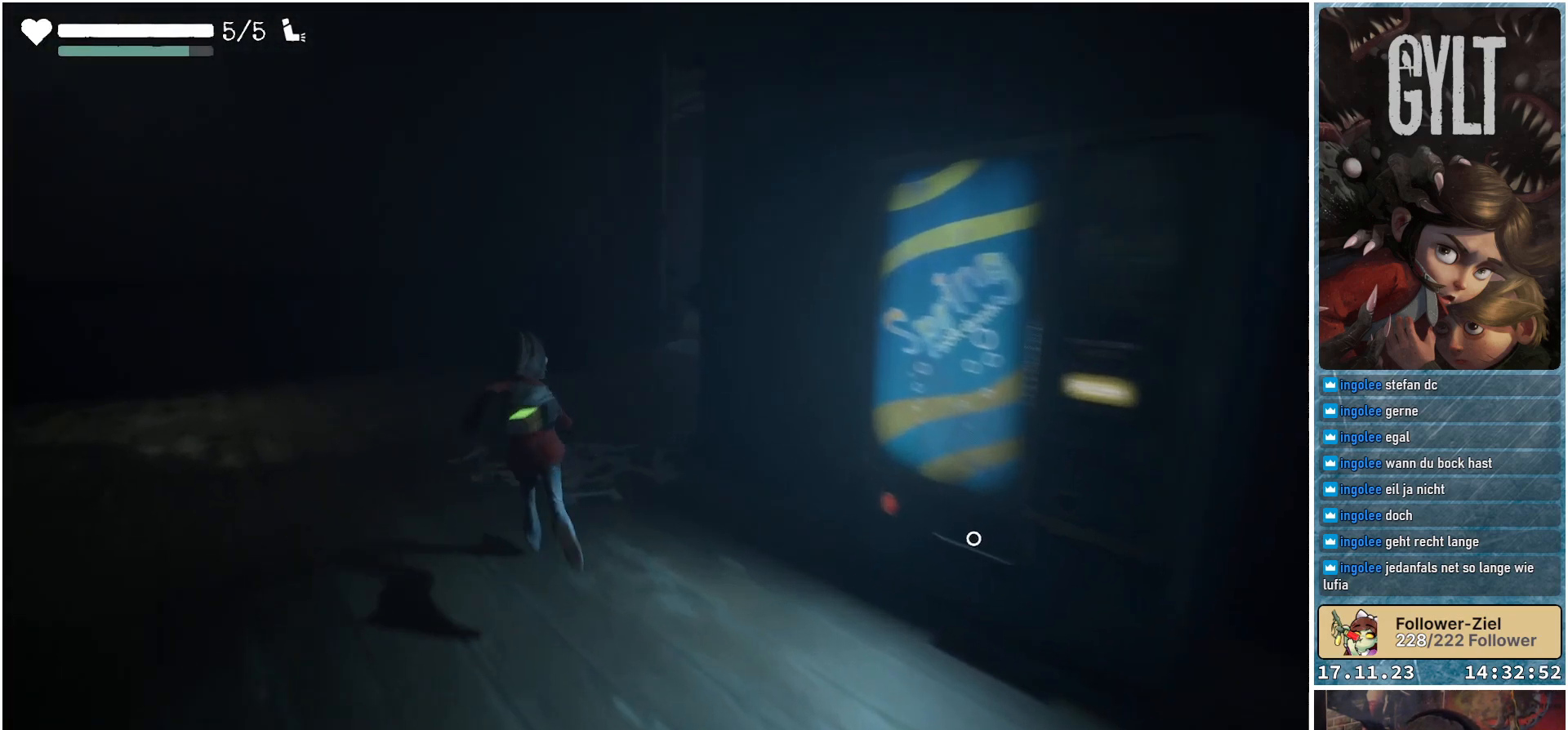
{"buttons": [], "left_stick": "up", "right_stick": "down-right", "events": [[17, "right_stick", "right"], [167, "left_stick", "up"], [483, "right_stick", "down-right"]]}
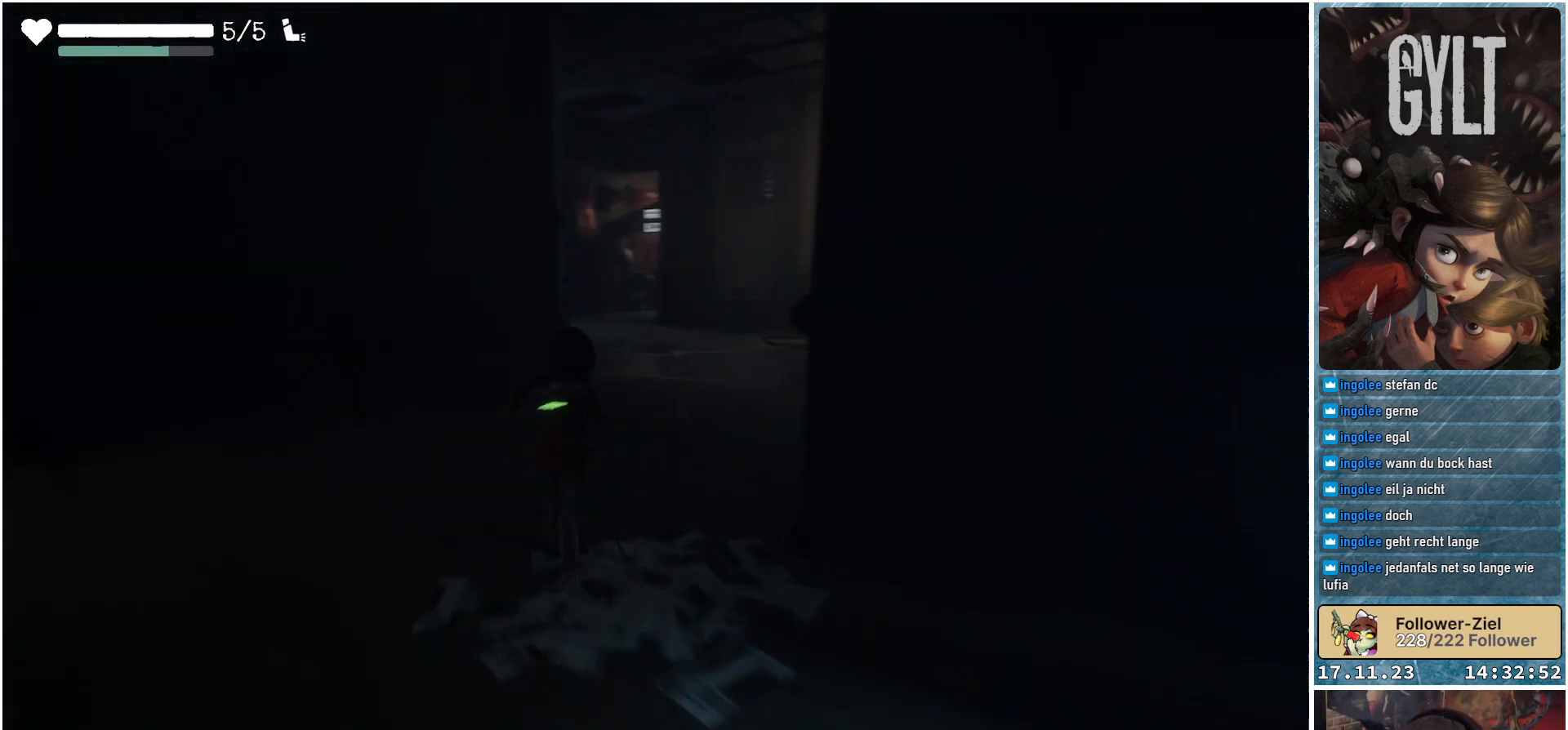
{"buttons": [], "left_stick": "up", "right_stick": "center", "events": [[83, "right_stick", "center"]]}
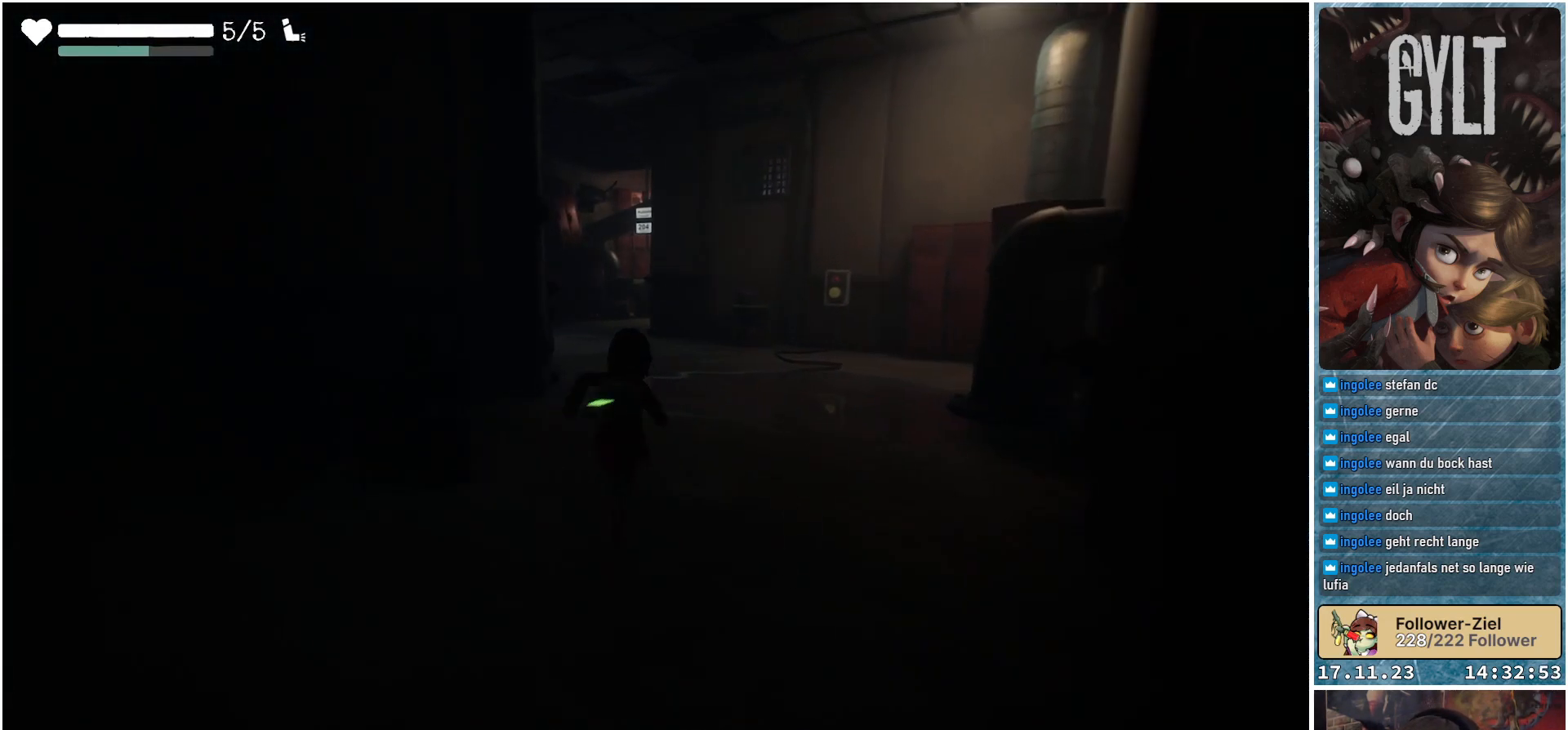
{"buttons": [], "left_stick": "up", "right_stick": "left", "events": [[500, "right_stick", "left"]]}
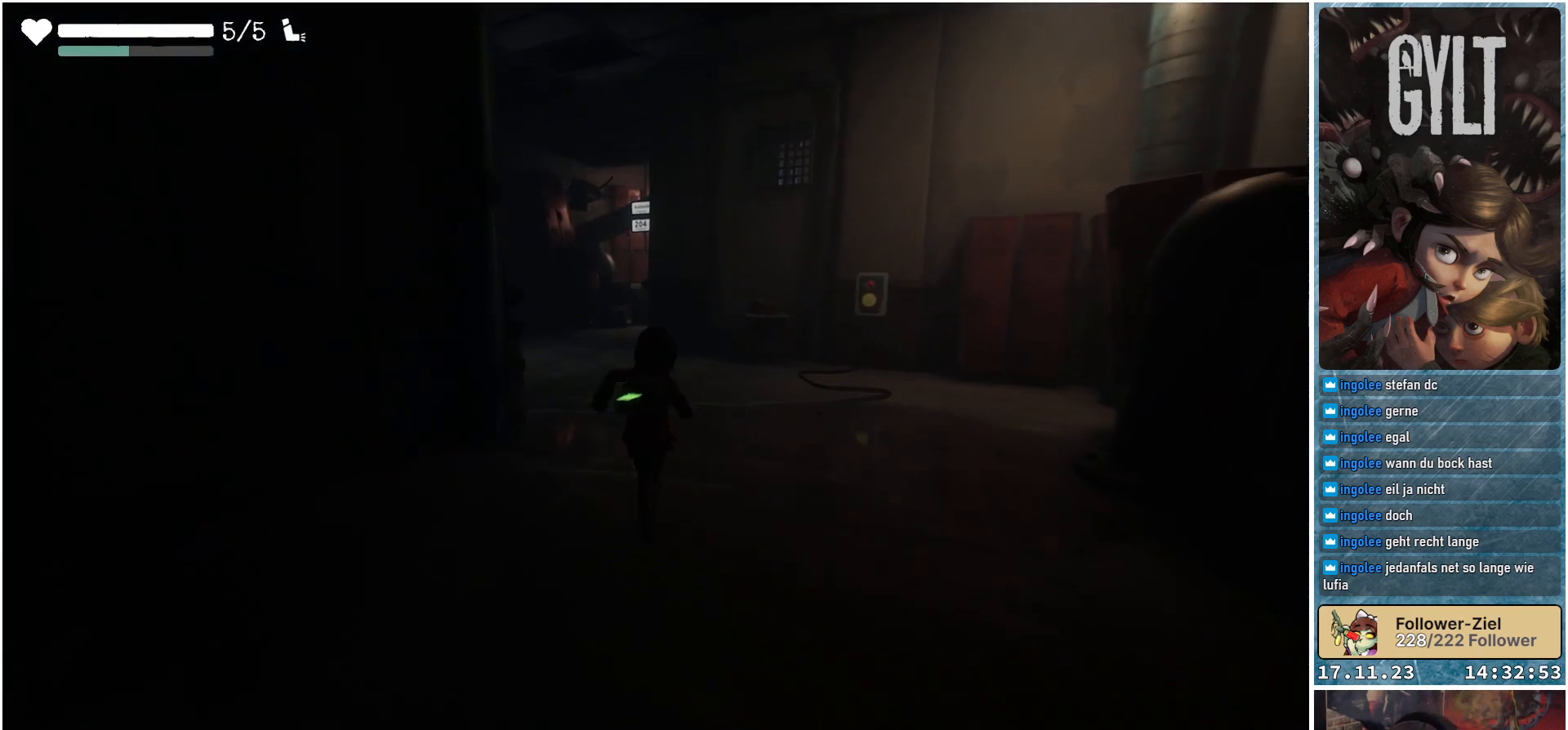
{"buttons": [], "left_stick": "up", "right_stick": "down-left", "events": [[267, "right_stick", "down-left"]]}
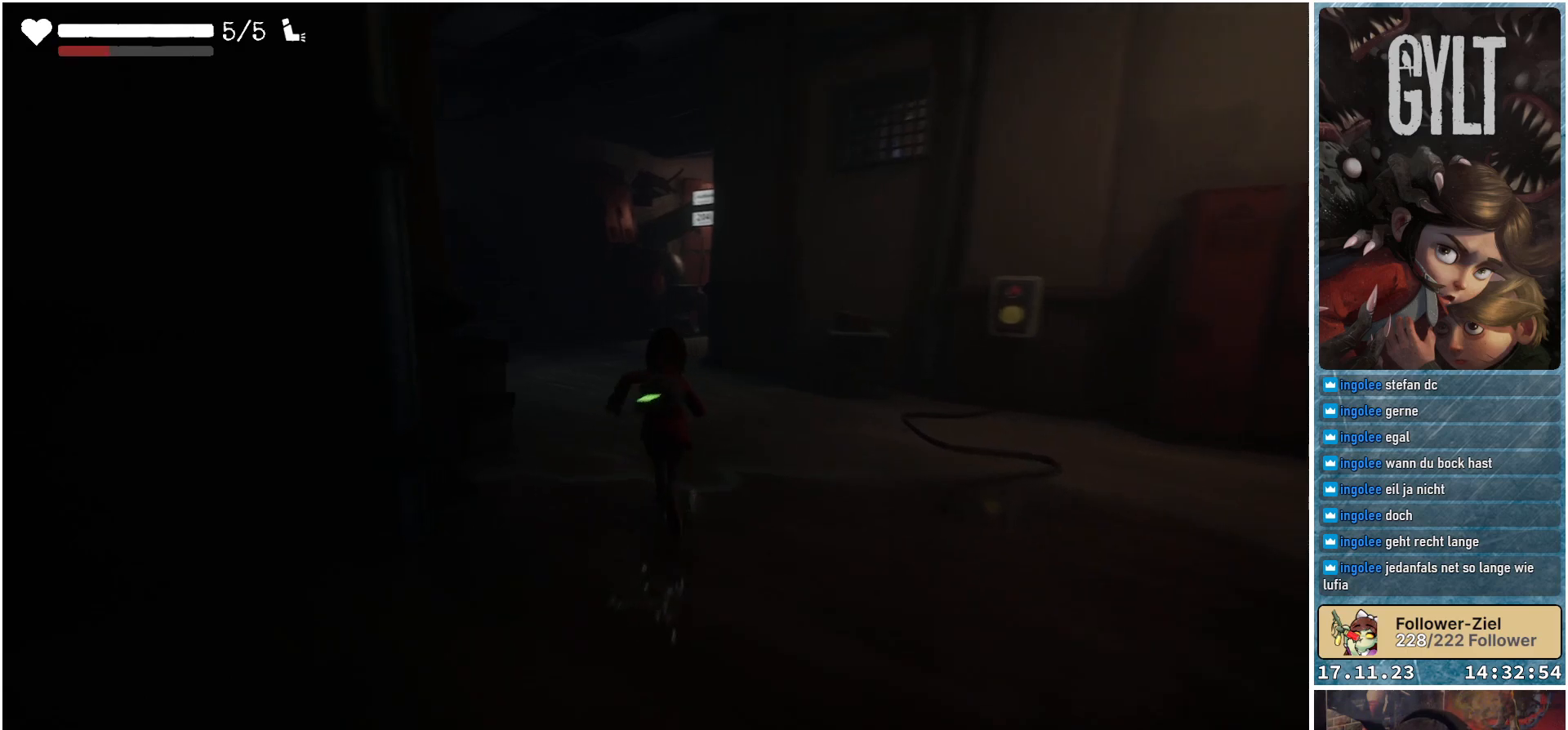
{"buttons": [], "left_stick": "up", "right_stick": "down-left", "events": []}
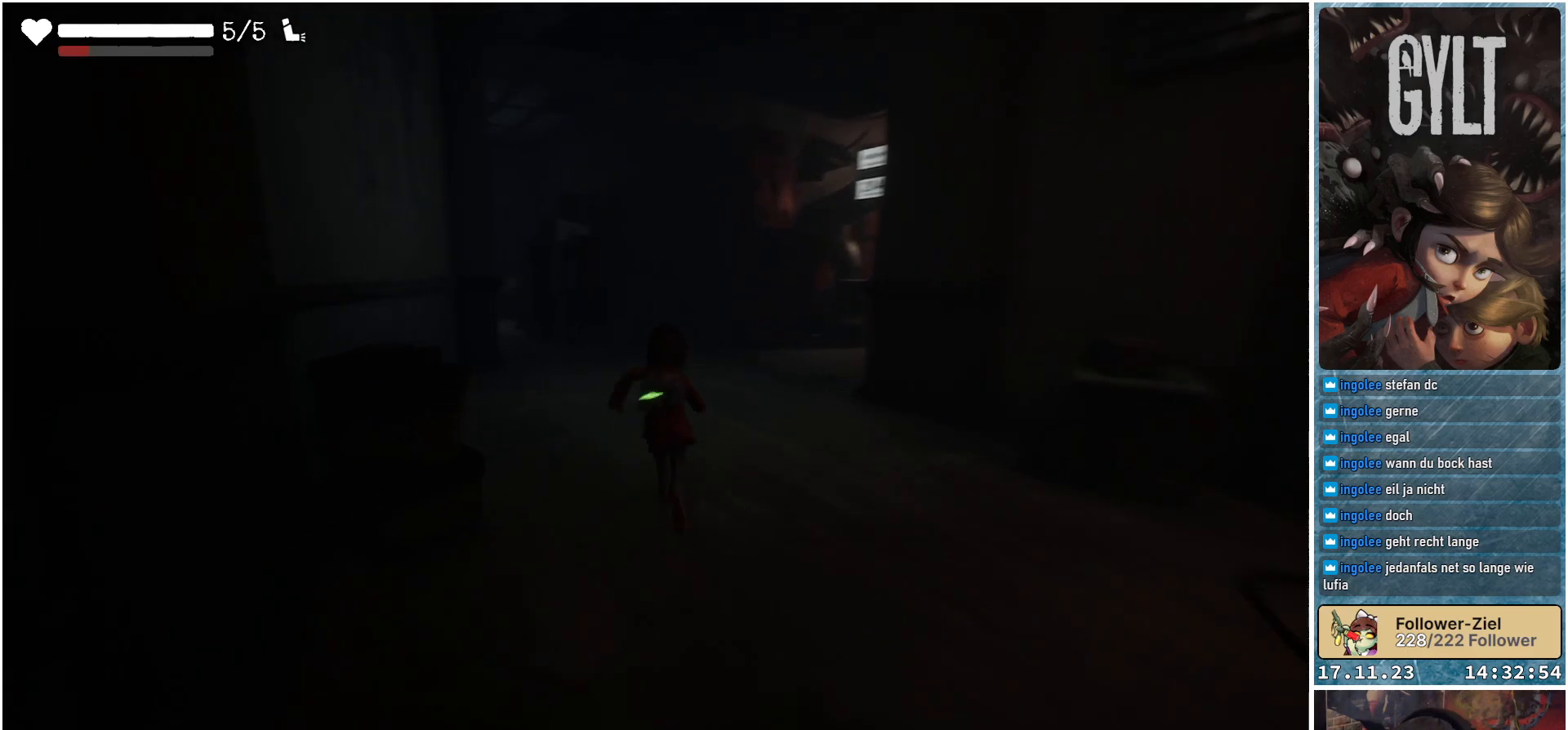
{"buttons": [], "left_stick": "up", "right_stick": "center", "events": [[250, "right_stick", "center"]]}
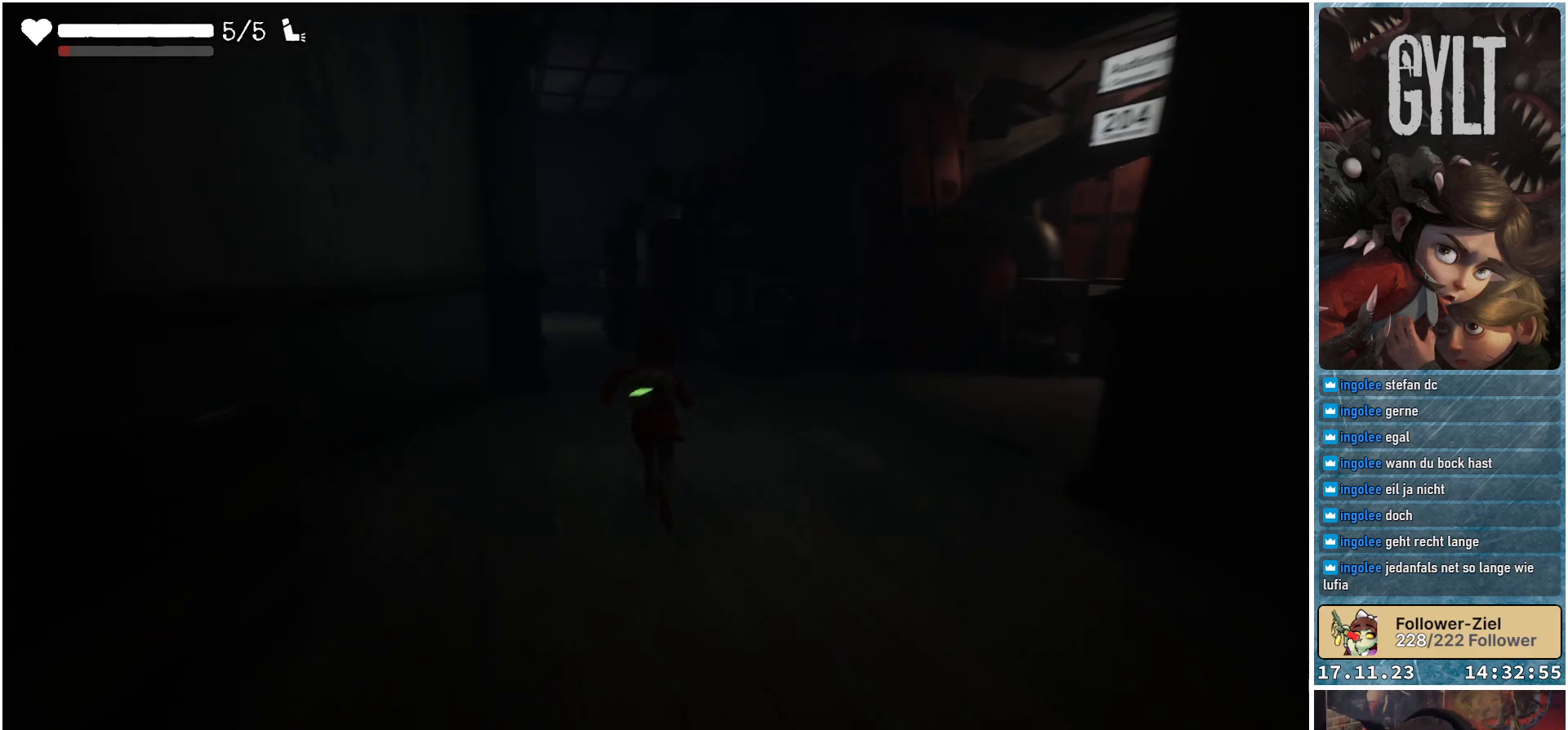
{"buttons": [], "left_stick": "up", "right_stick": "center", "events": []}
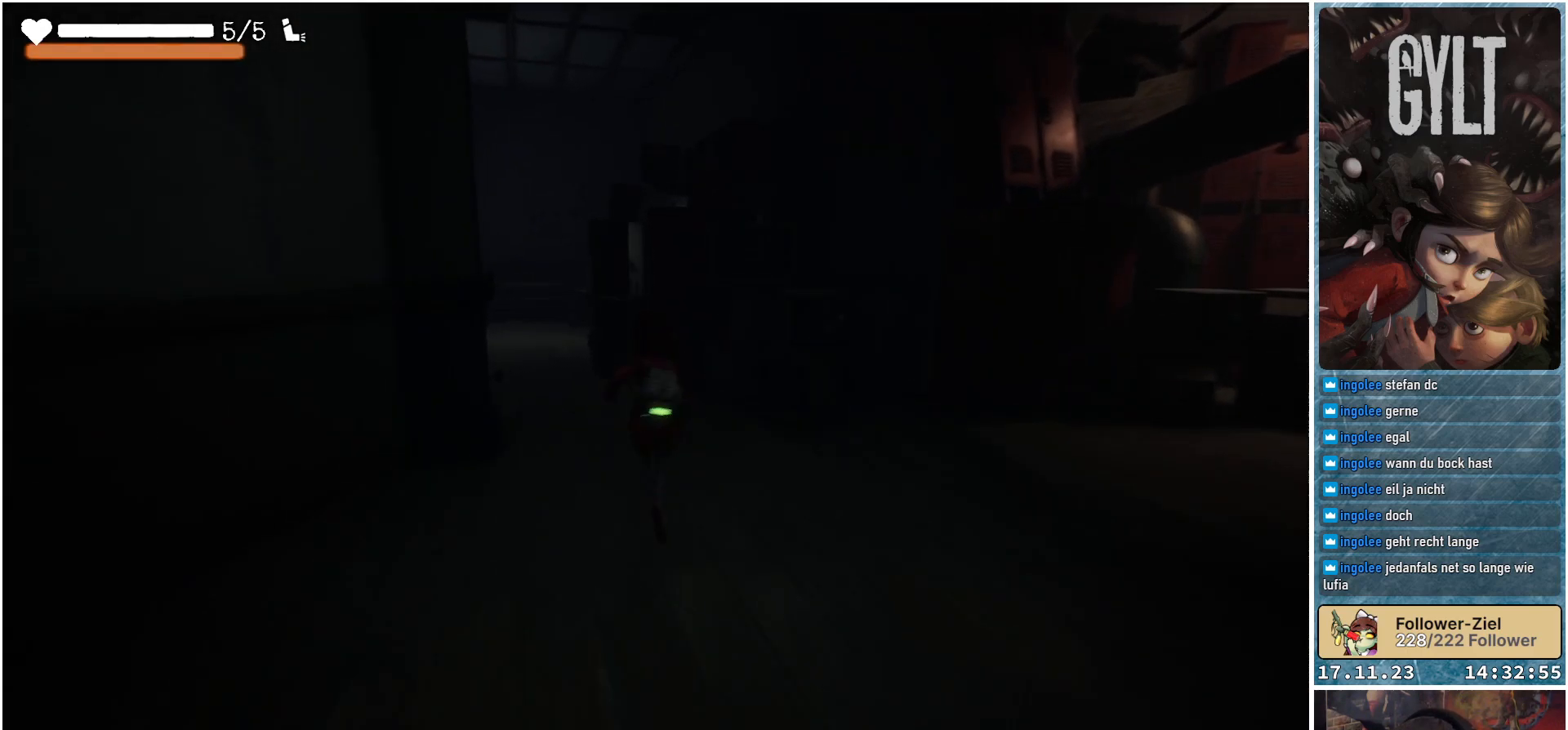
{"buttons": [], "left_stick": "up", "right_stick": "left", "events": [[200, "right_stick", "left"]]}
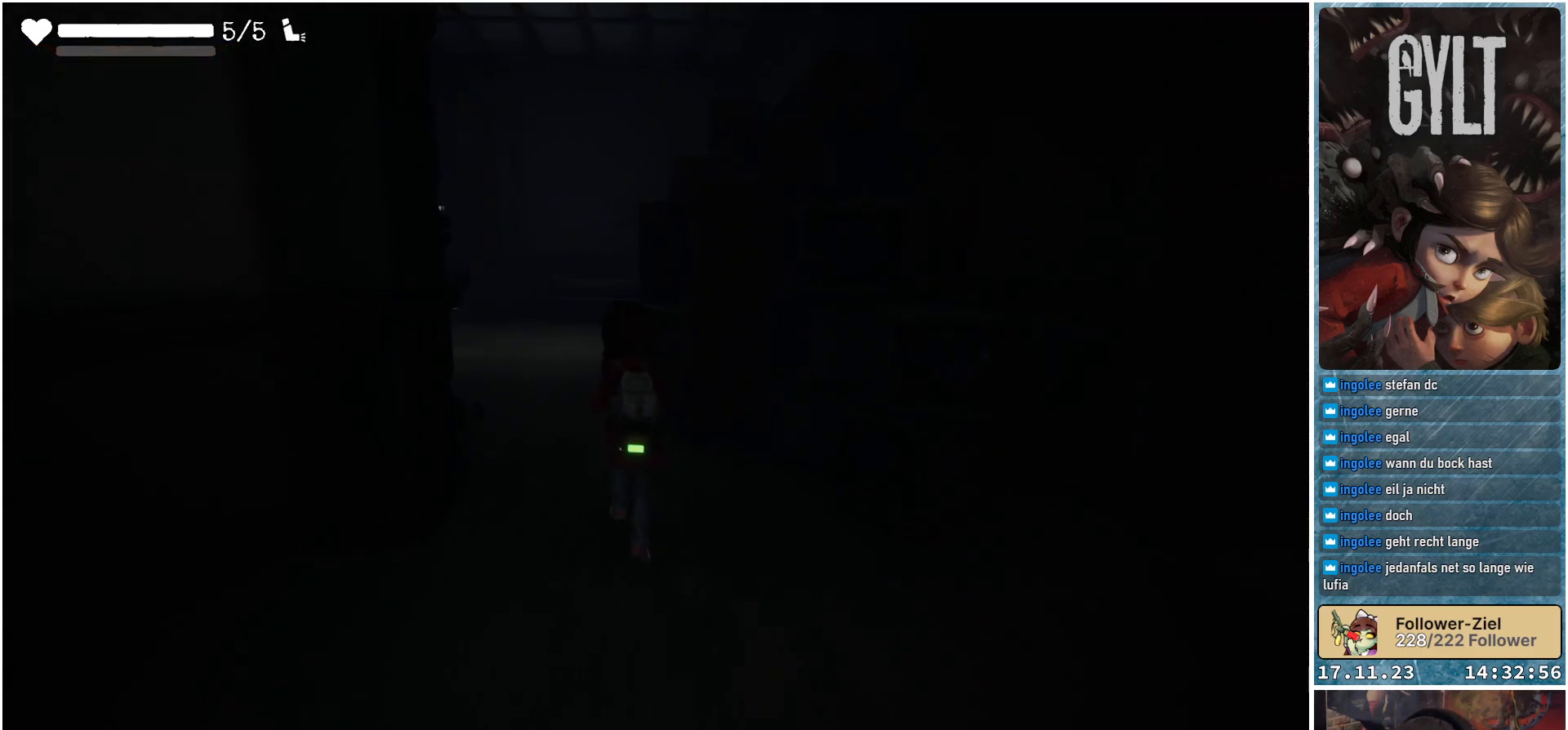
{"buttons": [], "left_stick": "up", "right_stick": "center", "events": [[50, "right_stick", "center"]]}
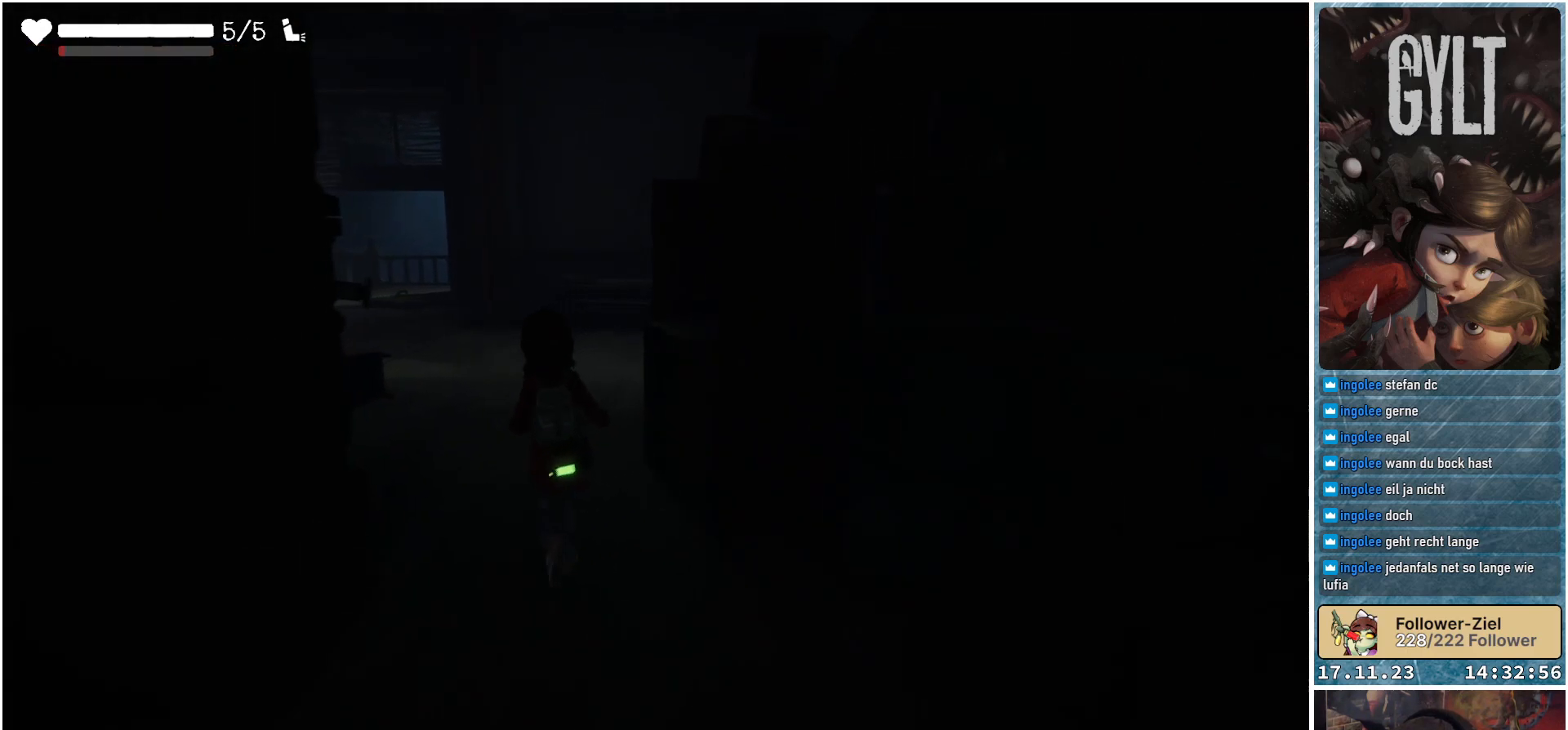
{"buttons": [], "left_stick": "up", "right_stick": "left", "events": [[83, "right_stick", "left"]]}
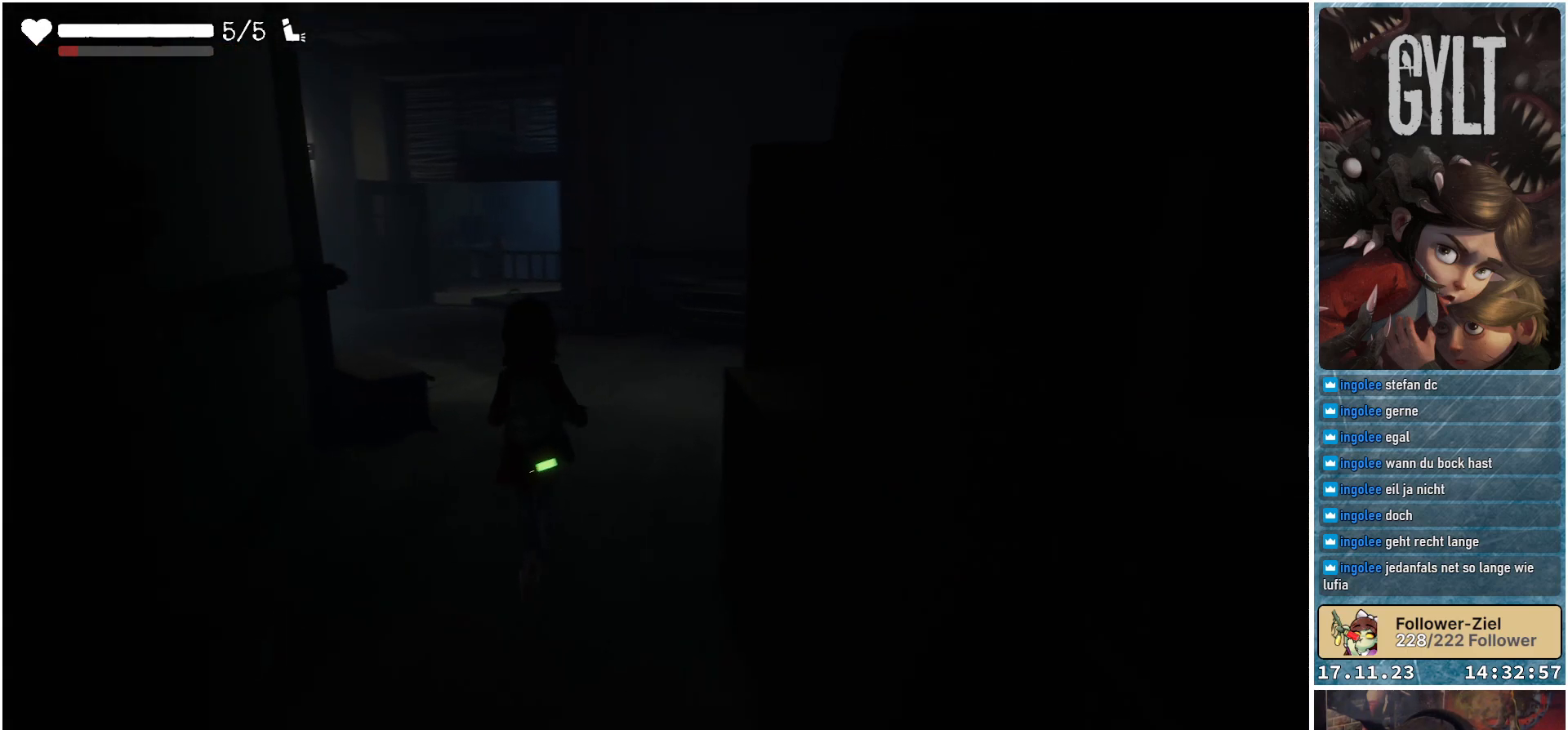
{"buttons": [], "left_stick": "up", "right_stick": "left", "events": []}
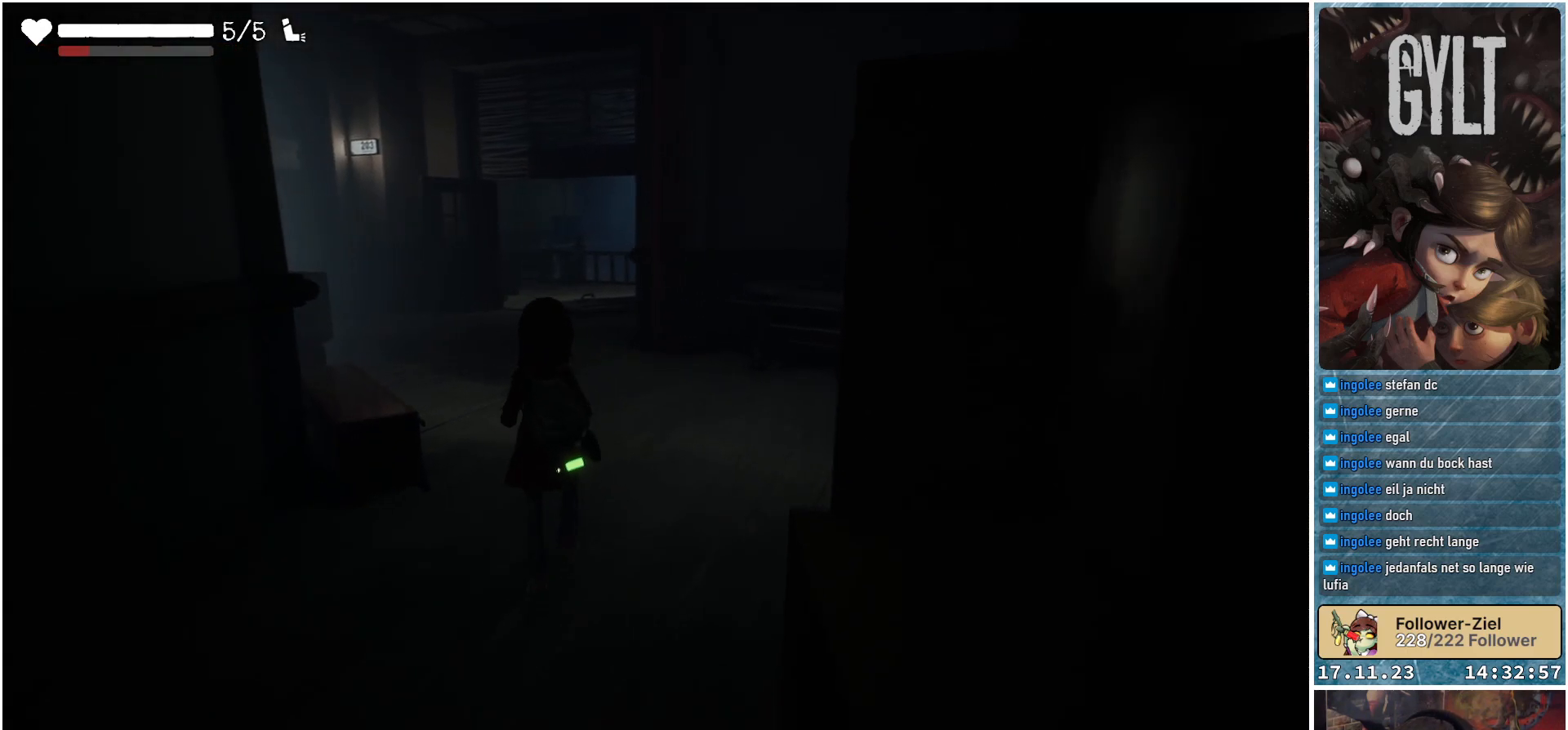
{"buttons": [], "left_stick": "up", "right_stick": "left", "events": []}
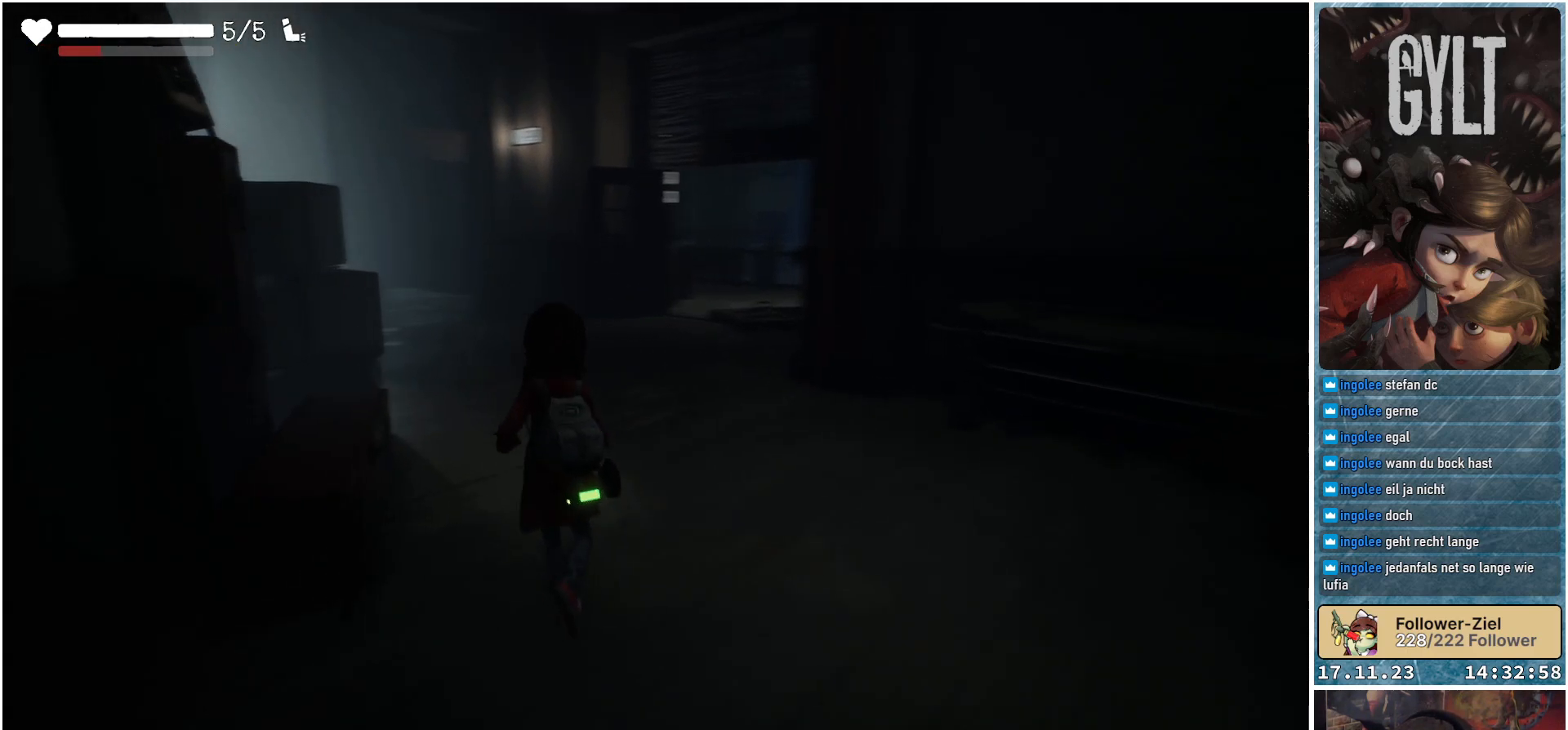
{"buttons": [], "left_stick": "up-right", "right_stick": "center", "events": [[133, "left_stick", "up-right"], [367, "right_stick", "center"]]}
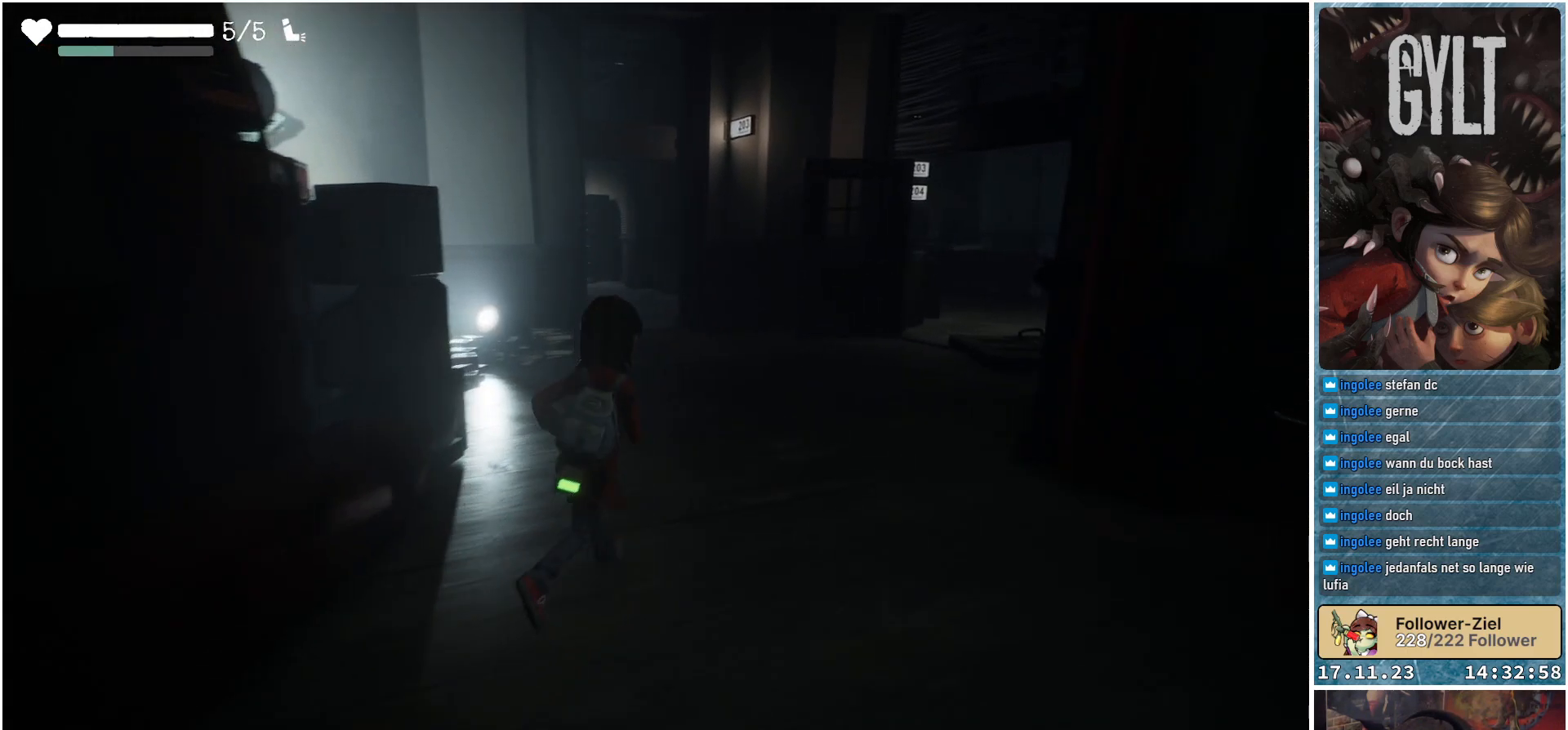
{"buttons": [], "left_stick": "up-right", "right_stick": "left", "events": [[467, "right_stick", "left"]]}